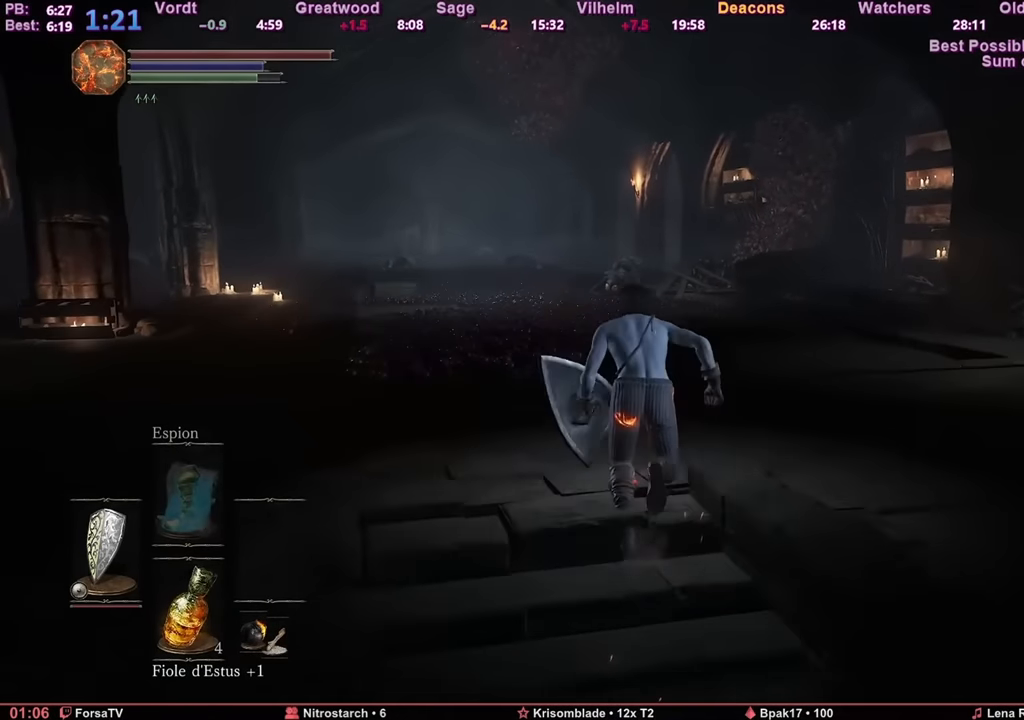
Gameplay with keyboard and mouse; each line is a JSON object with the keys and mouse buttons held at the frame after it. "events" lists presses ("down") and releases ("up") of "1", "2", "3", "4", "5", "6", "a", "c", "ctrl", "d", "e", "escape", "f", "g", "k", "l", "q", "r", "right", "s", "shift", "space", "tab", "z", "mouse_wheel" and "mouse_mb4" between this image and that frame as [ms after this image, input, new state], when the widget could be followed in between. "mouse_wheel", "mouse_mb4" = the "wheel", "mb4" buttons of the "mouse" list. No other keys are recorded. "wheel" means that the mouse wheel is clicked or scrolled. Mouse movement is not recorded. Not read: other_keys.
{"keys": ["space", "z"], "mouse": [], "events": []}
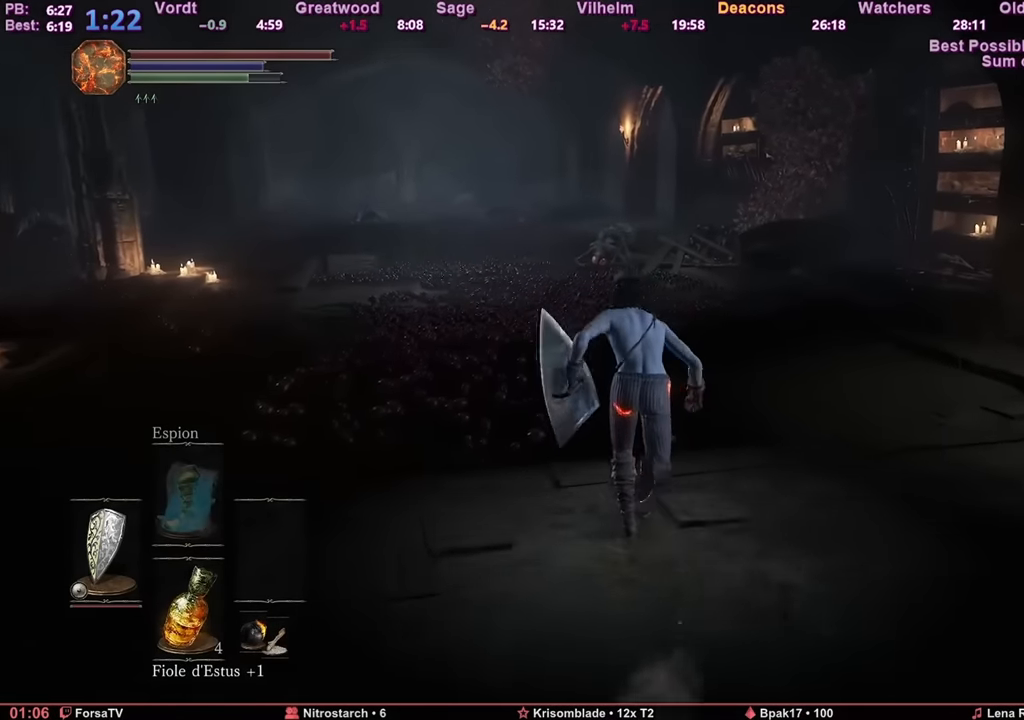
{"keys": ["space", "z"], "mouse": [], "events": []}
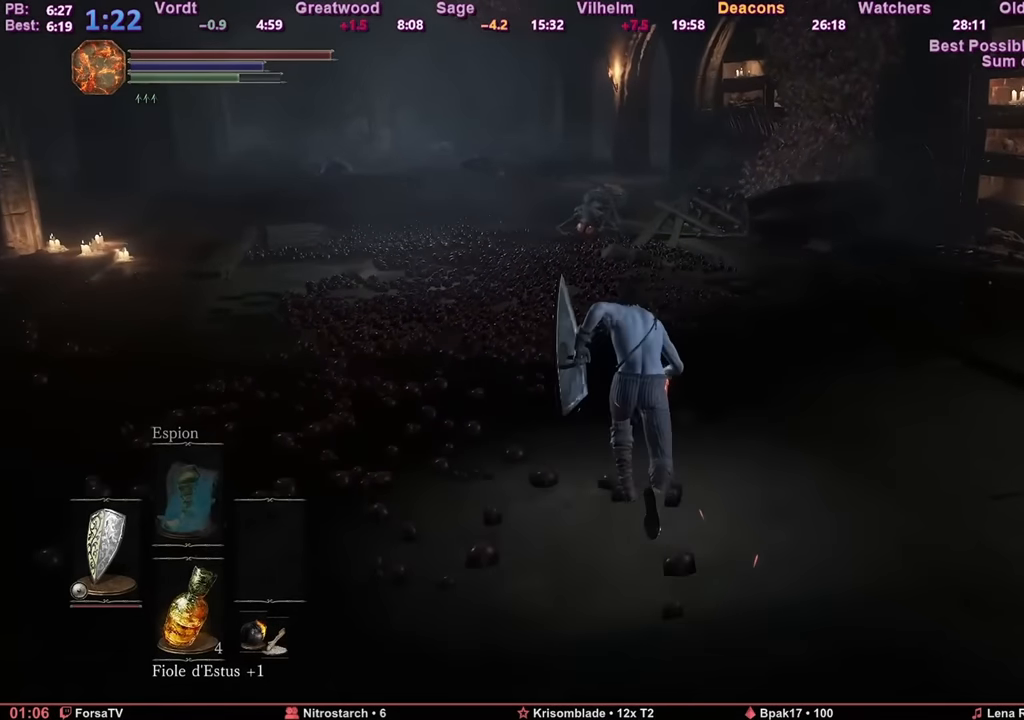
{"keys": ["space", "z"], "mouse": [], "events": []}
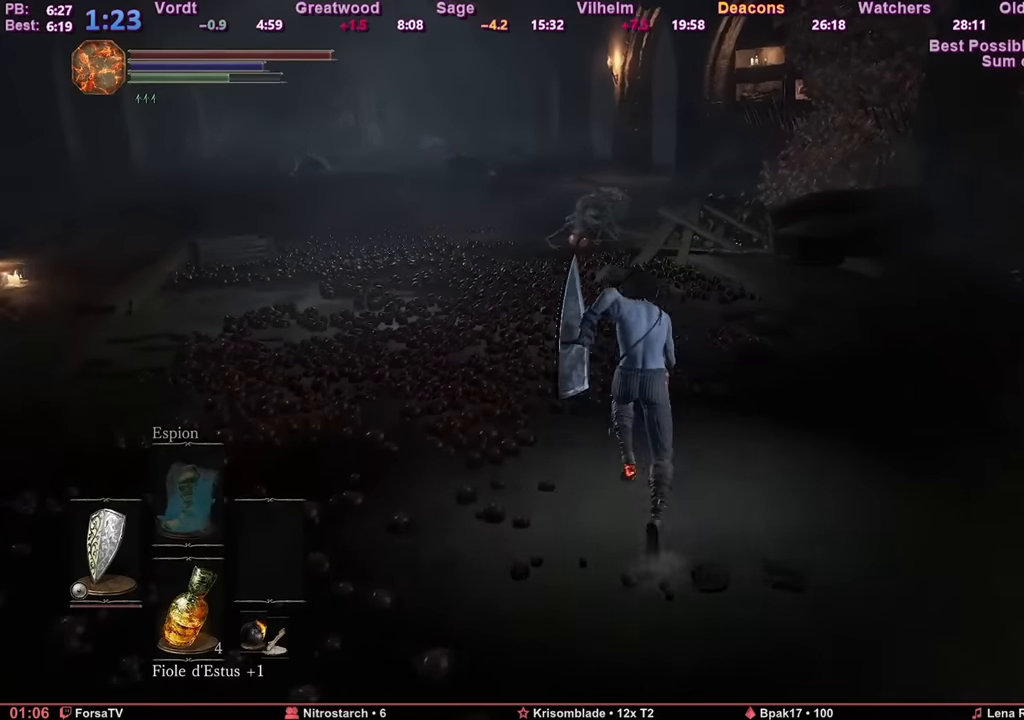
{"keys": ["space", "z"], "mouse": [], "events": []}
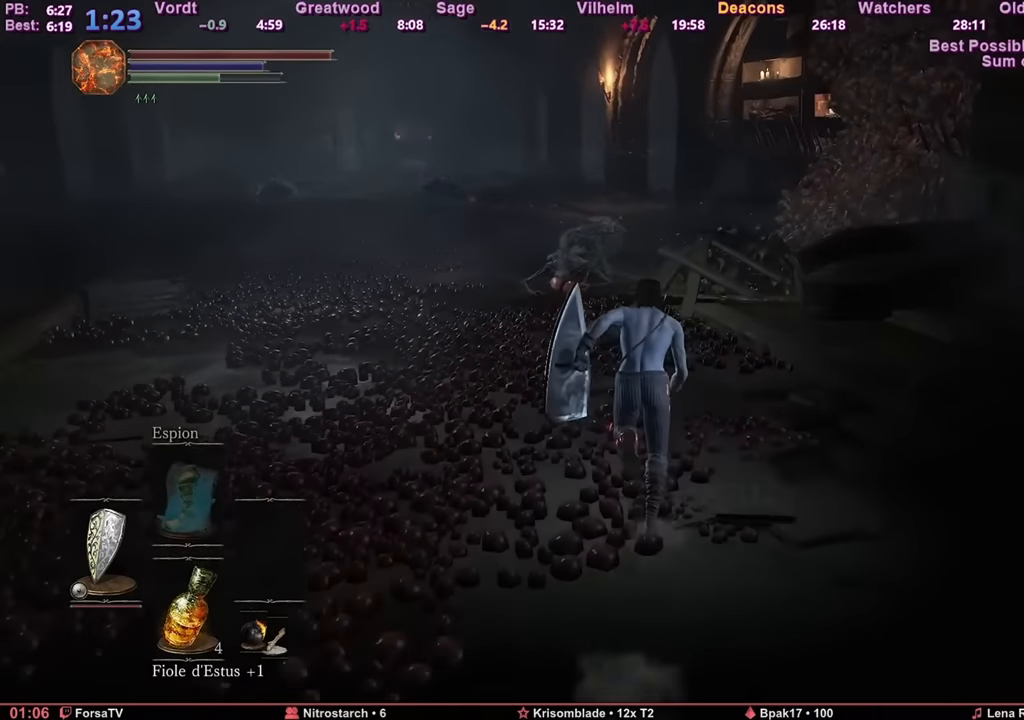
{"keys": ["space", "z"], "mouse": [], "events": []}
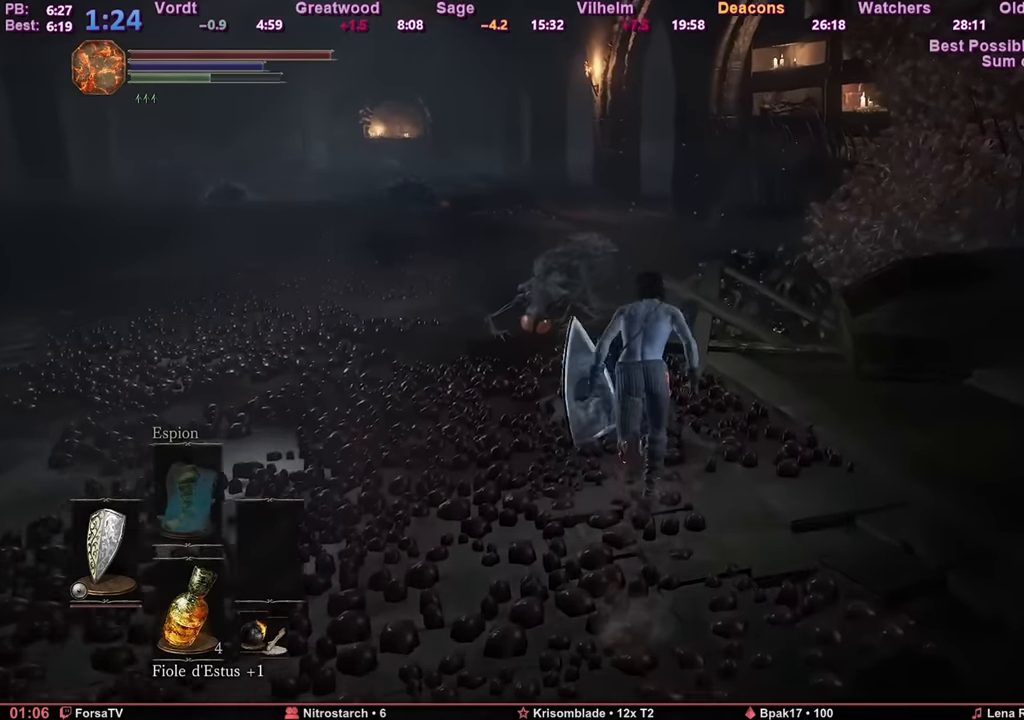
{"keys": ["space", "z"], "mouse": [], "events": []}
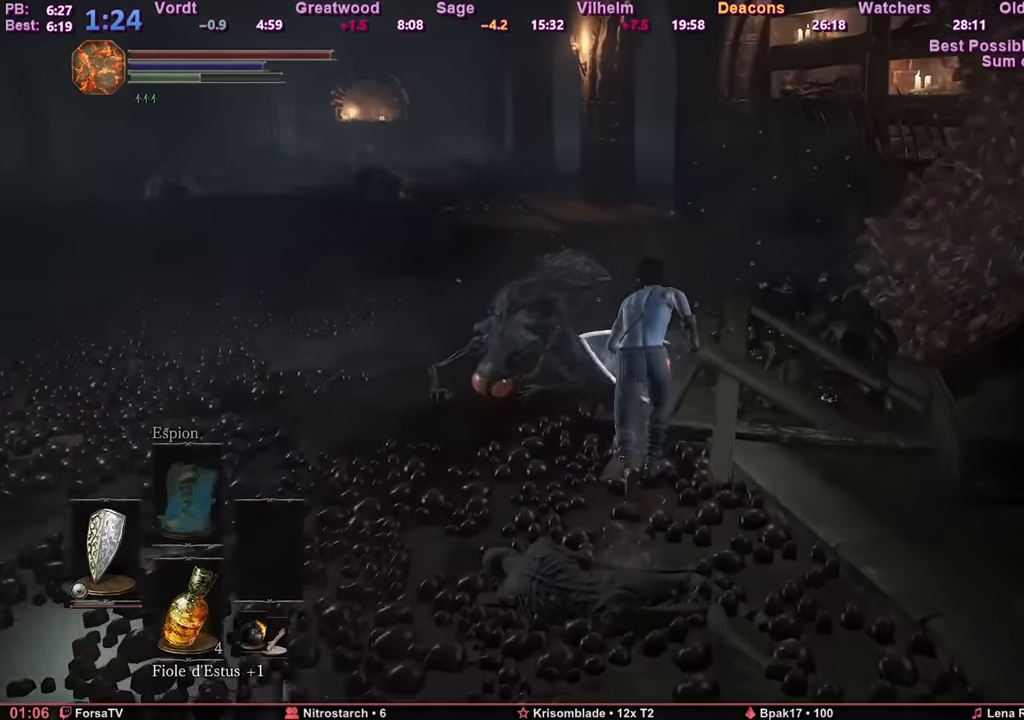
{"keys": ["space", "z"], "mouse": [], "events": []}
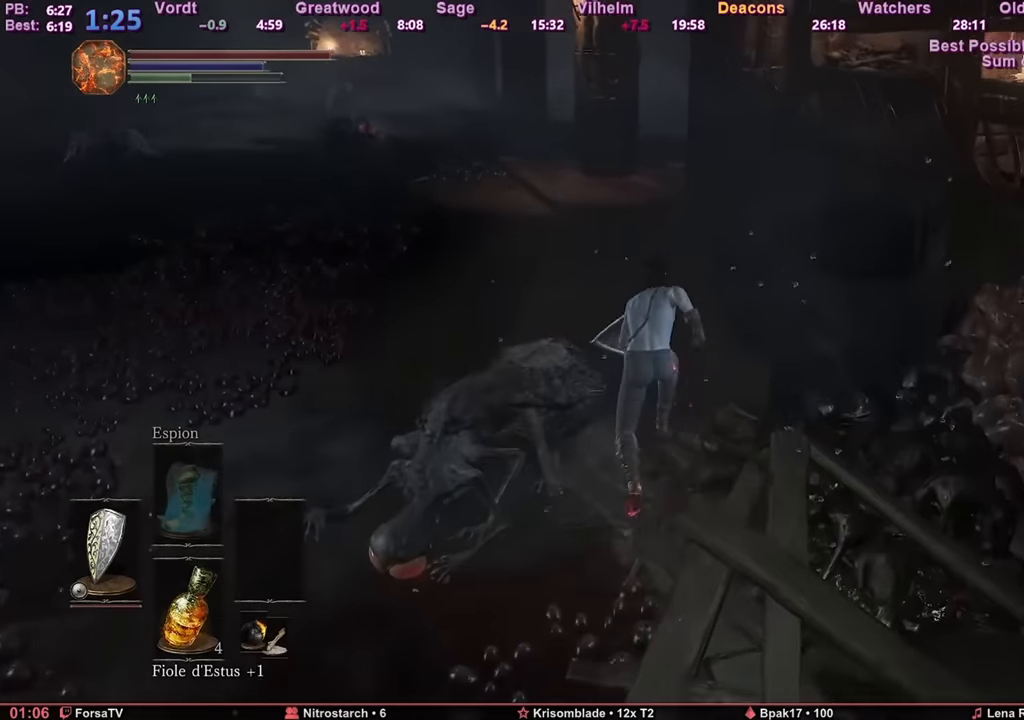
{"keys": ["space", "z"], "mouse": [], "events": []}
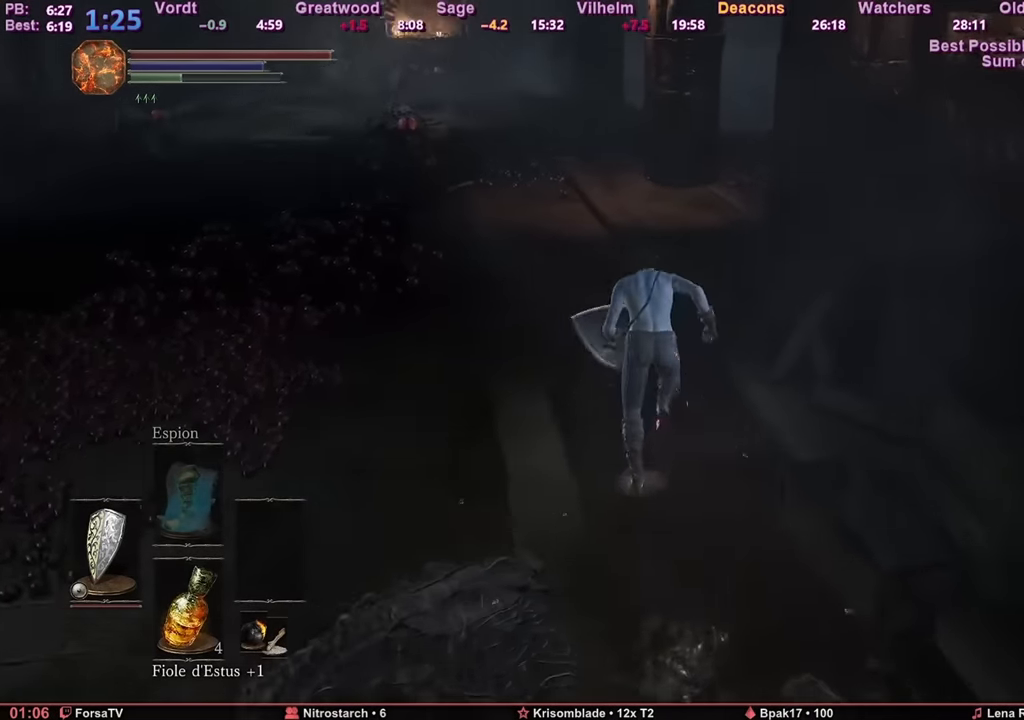
{"keys": ["space", "z"], "mouse": [], "events": []}
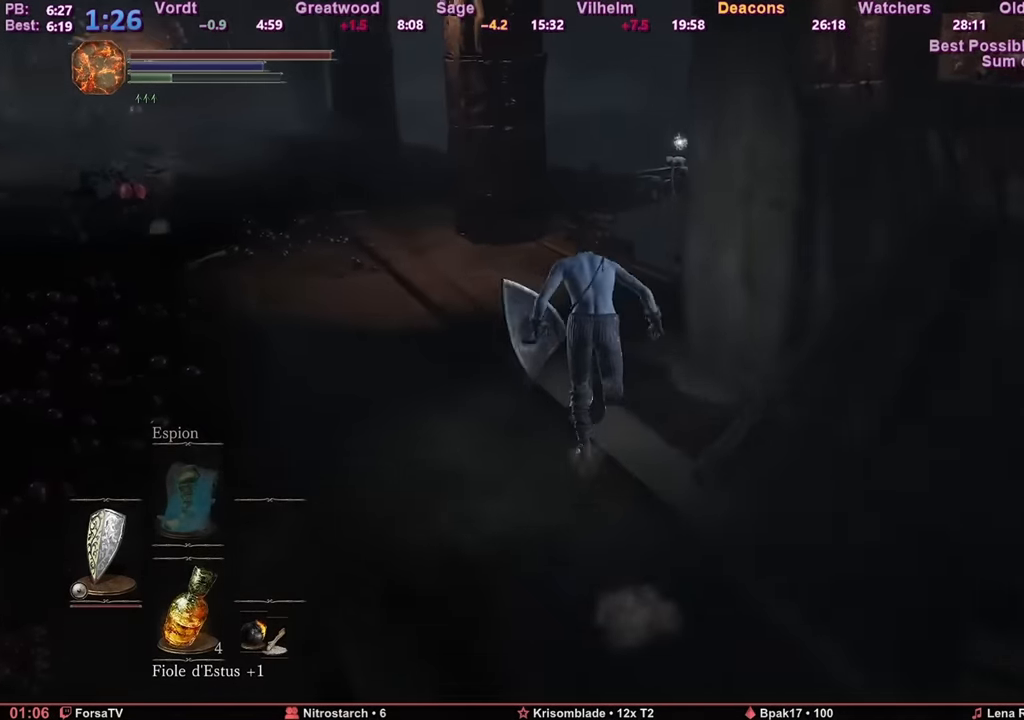
{"keys": ["space", "z"], "mouse": [], "events": []}
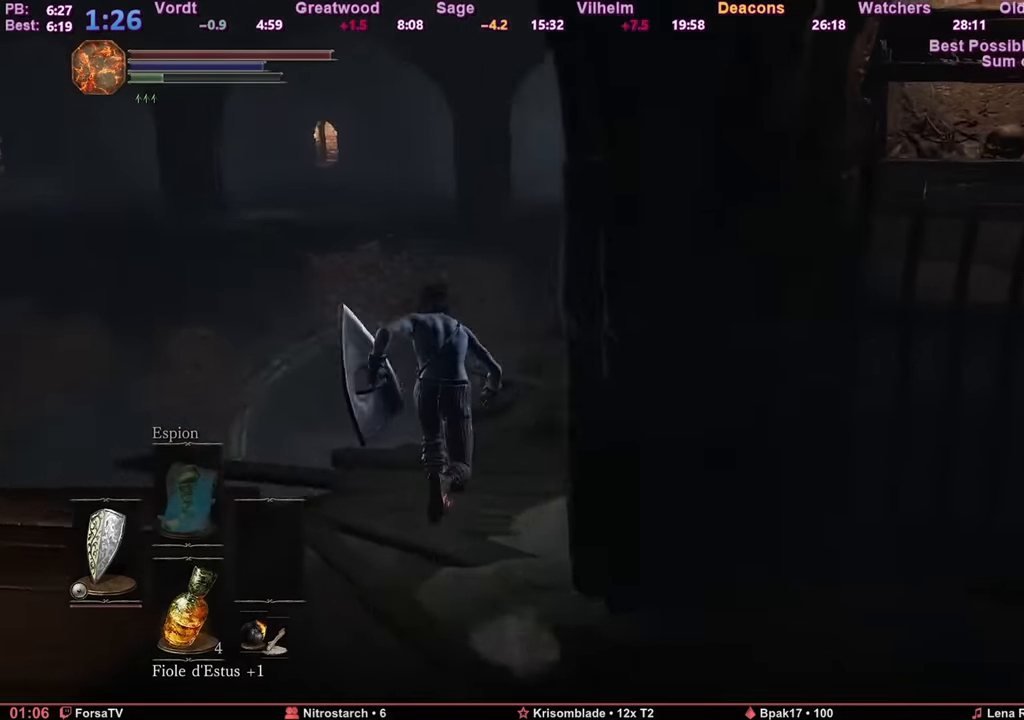
{"keys": ["z"], "mouse": [], "events": [[451, "space", "up"]]}
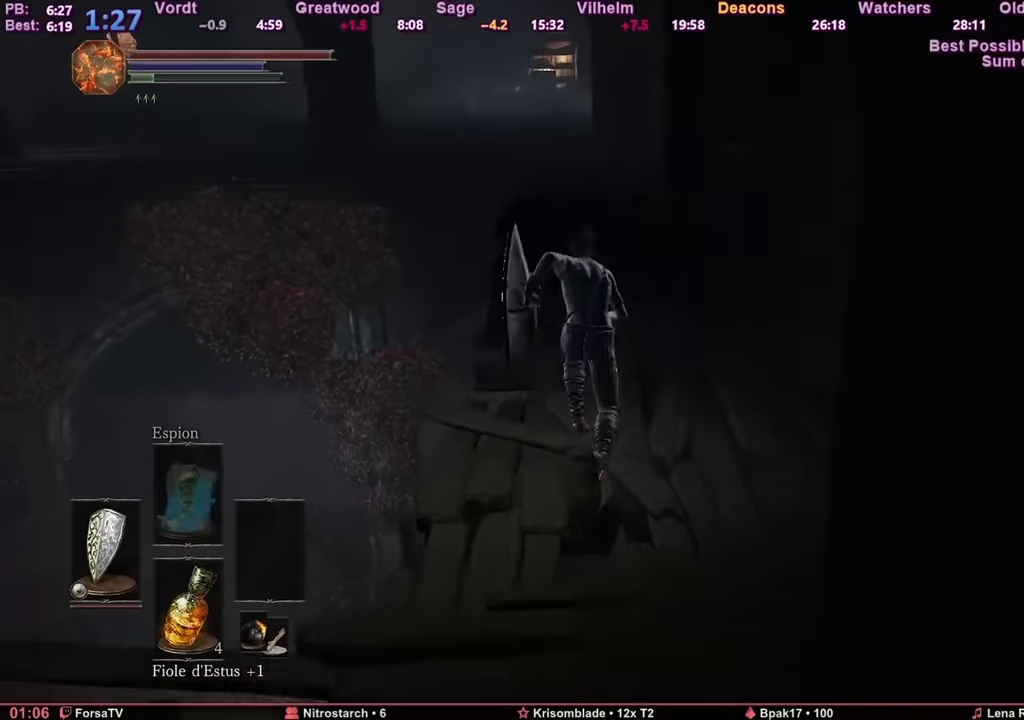
{"keys": ["z"], "mouse": [], "events": []}
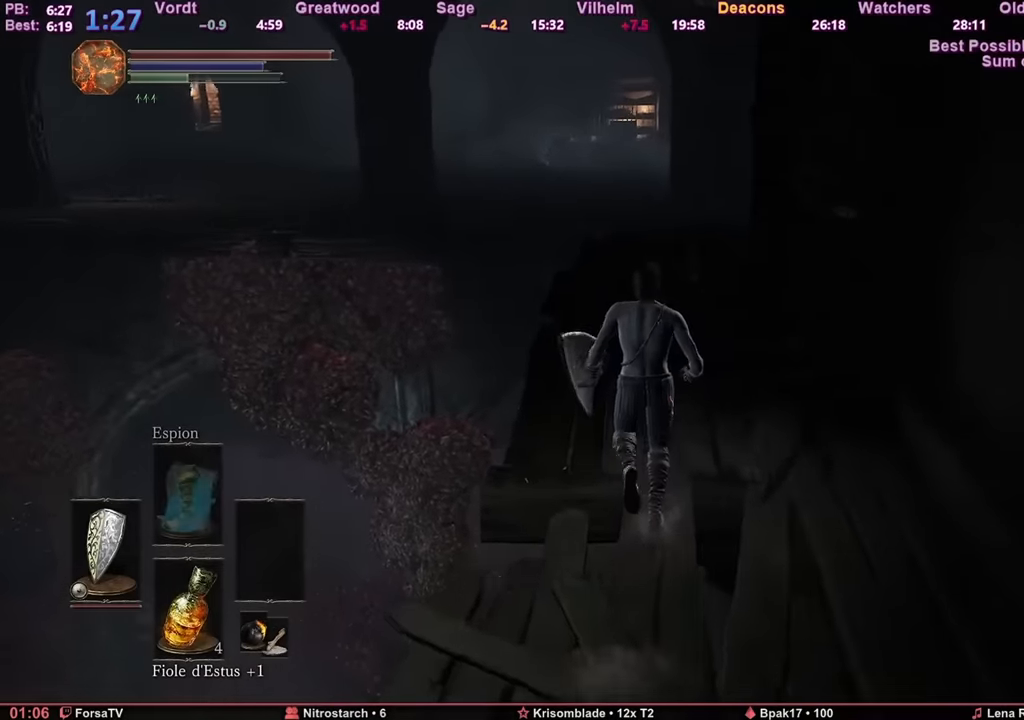
{"keys": ["space", "z"], "mouse": [], "events": [[418, "space", "down"]]}
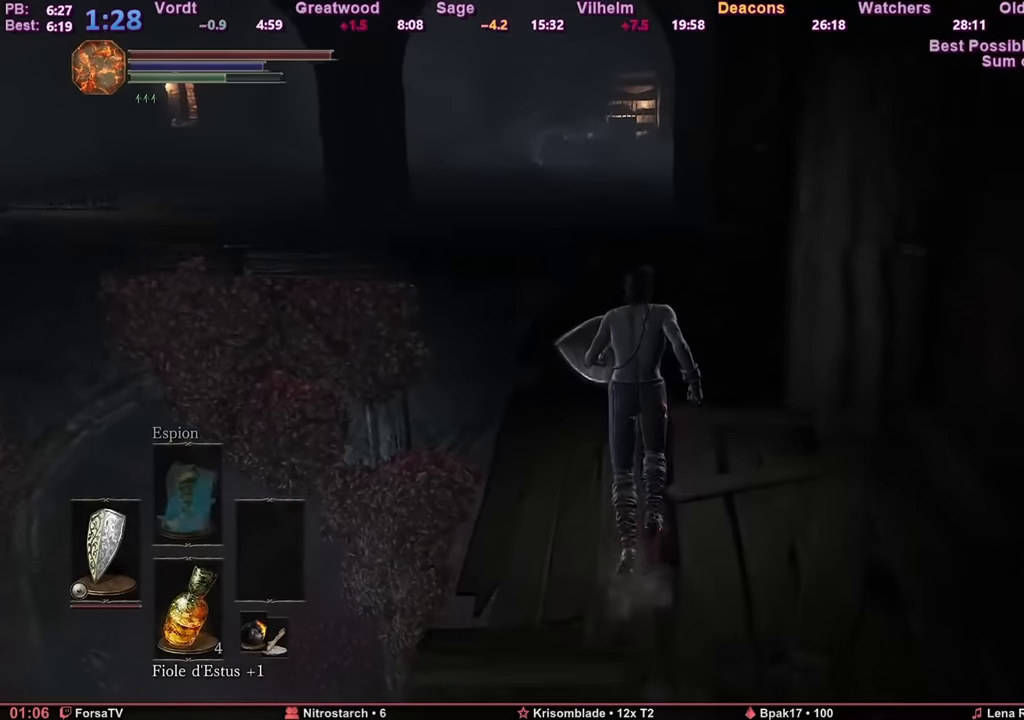
{"keys": ["space", "z"], "mouse": [], "events": []}
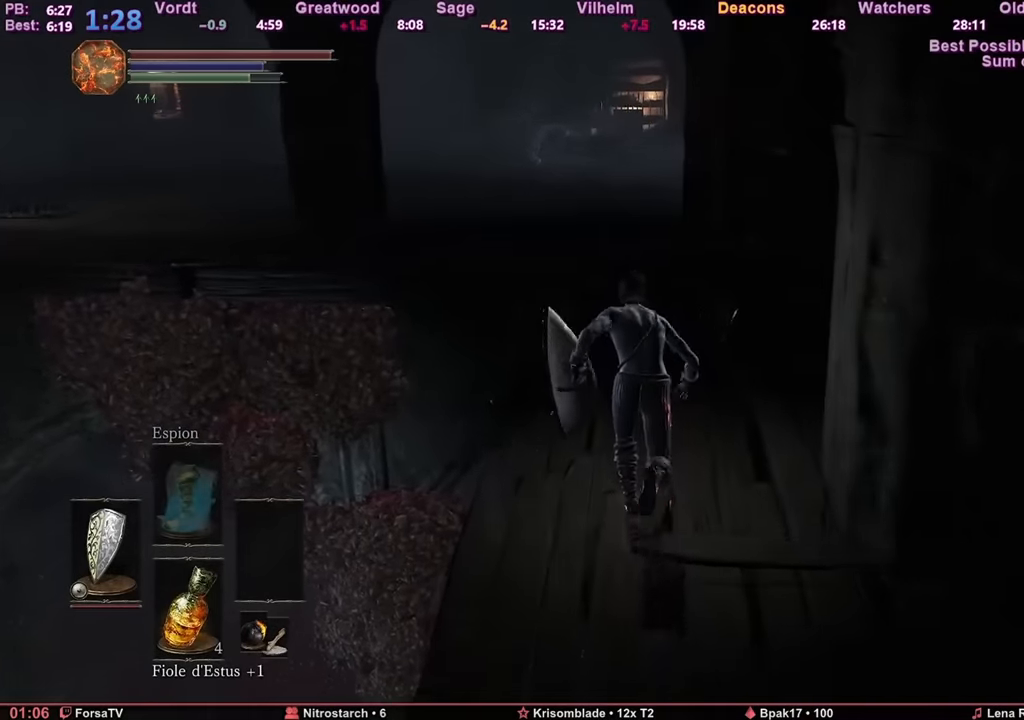
{"keys": ["space", "z"], "mouse": [], "events": []}
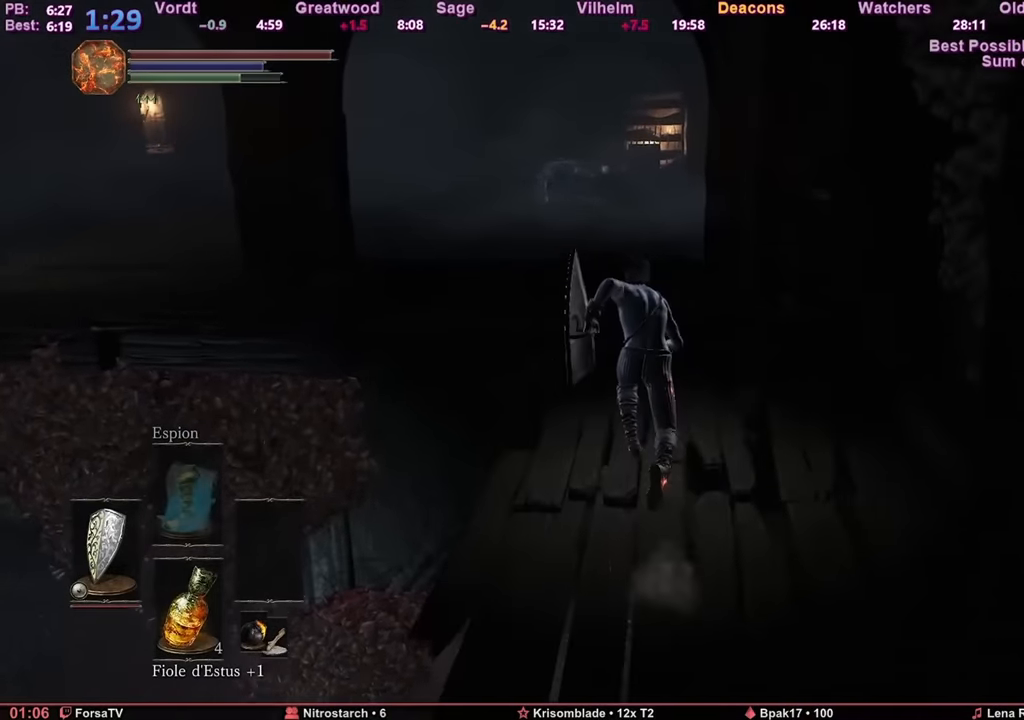
{"keys": ["space", "z"], "mouse": [], "events": []}
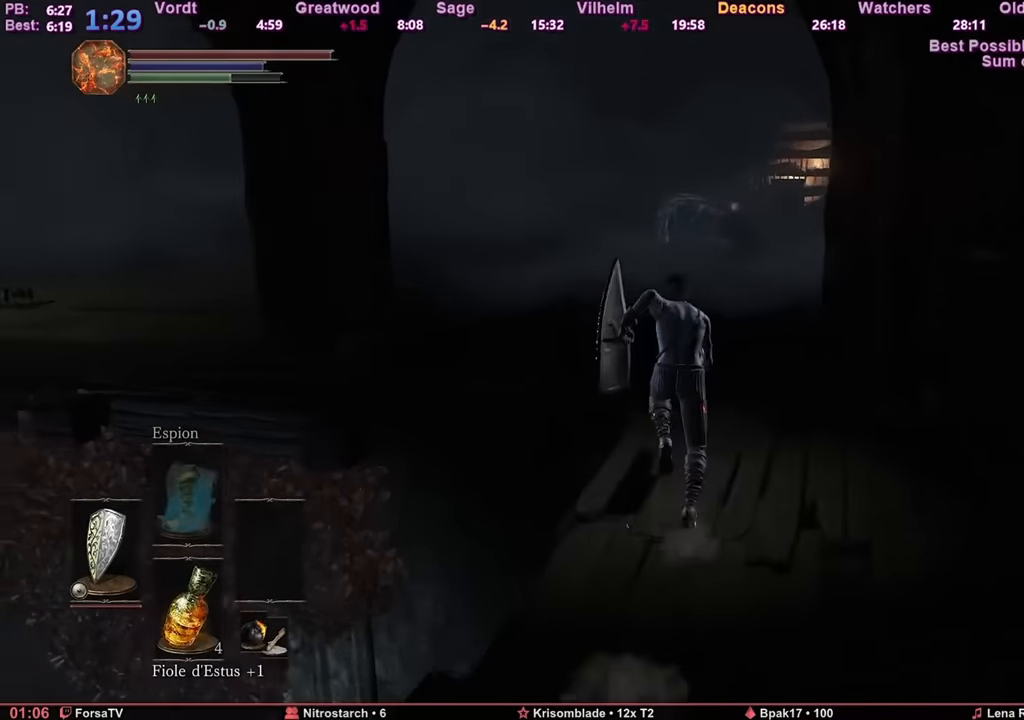
{"keys": ["space", "z"], "mouse": [], "events": []}
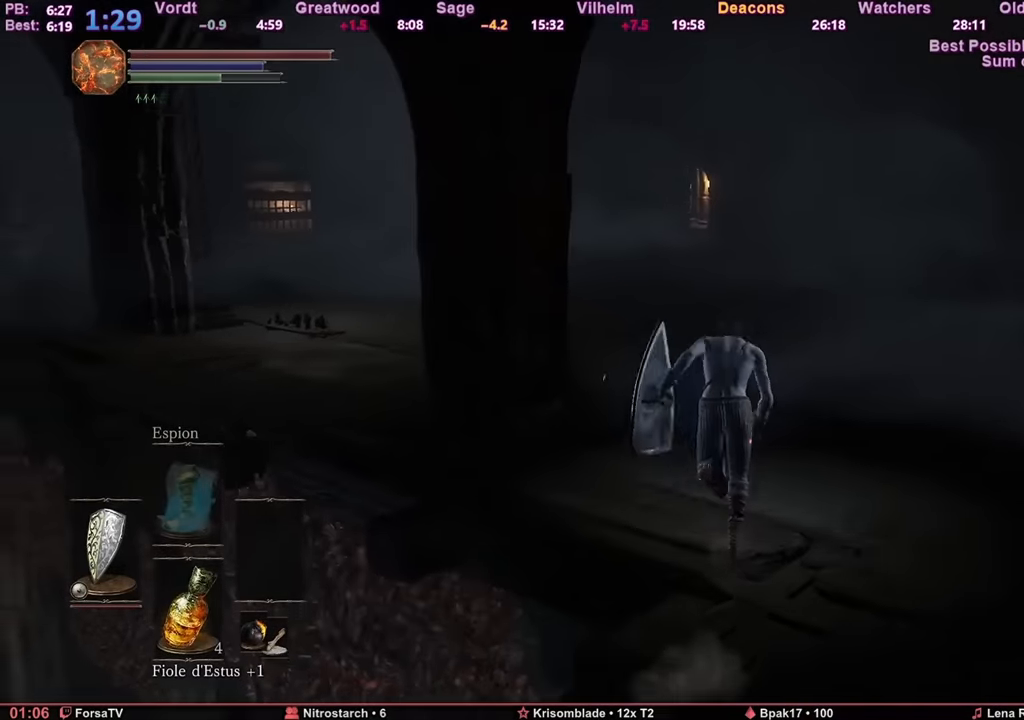
{"keys": ["space", "z"], "mouse": [], "events": []}
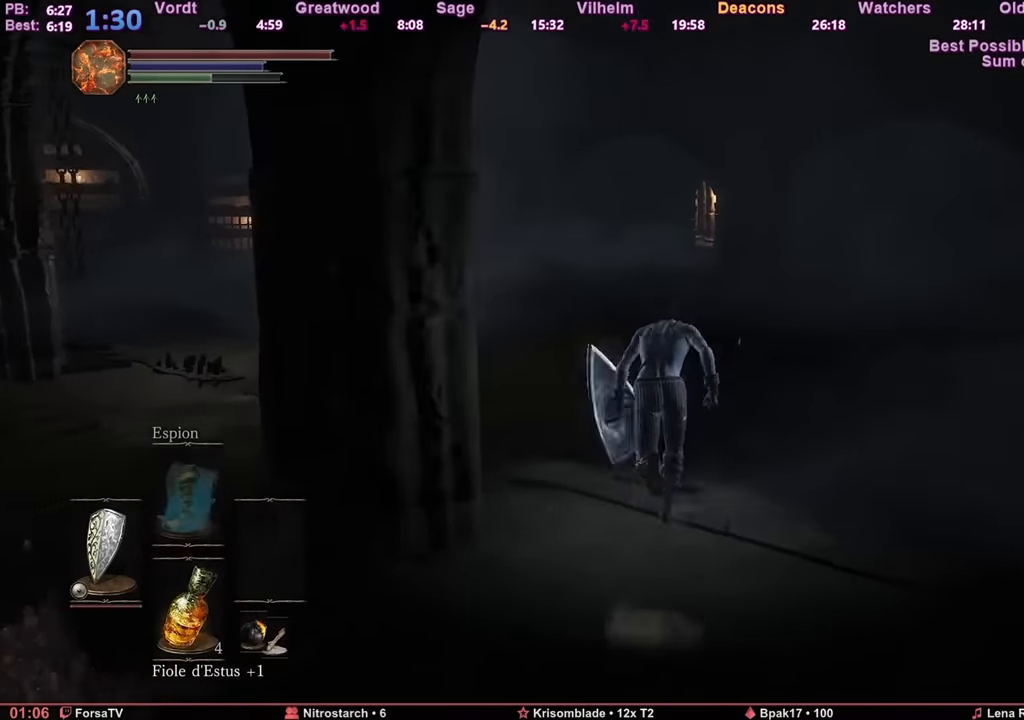
{"keys": ["space", "z"], "mouse": [], "events": []}
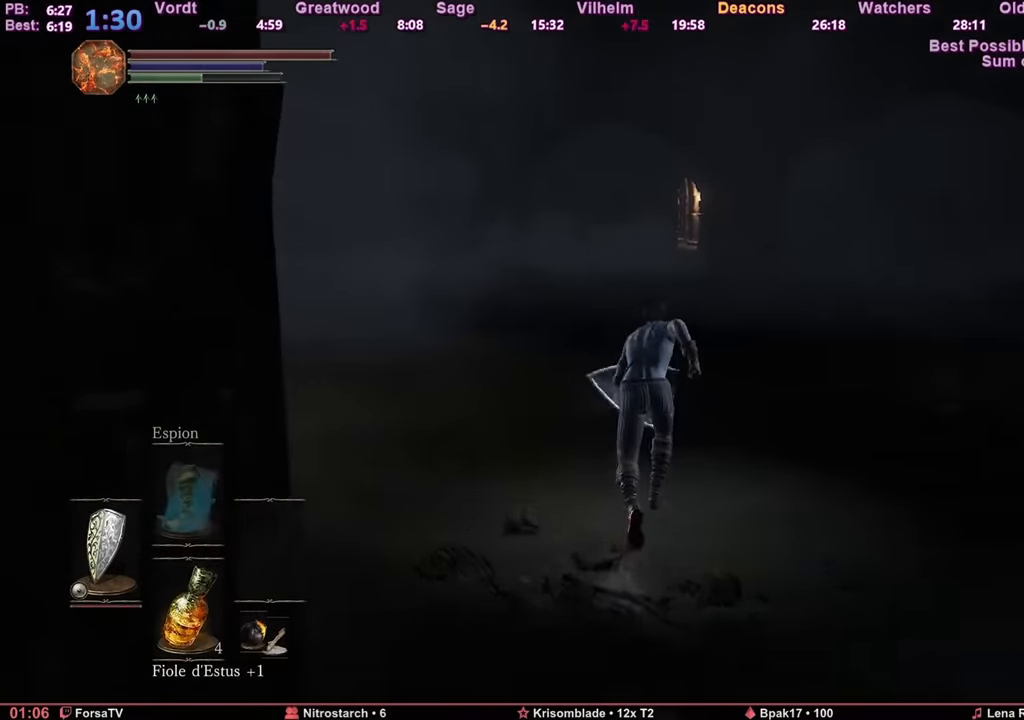
{"keys": ["space", "z"], "mouse": [], "events": []}
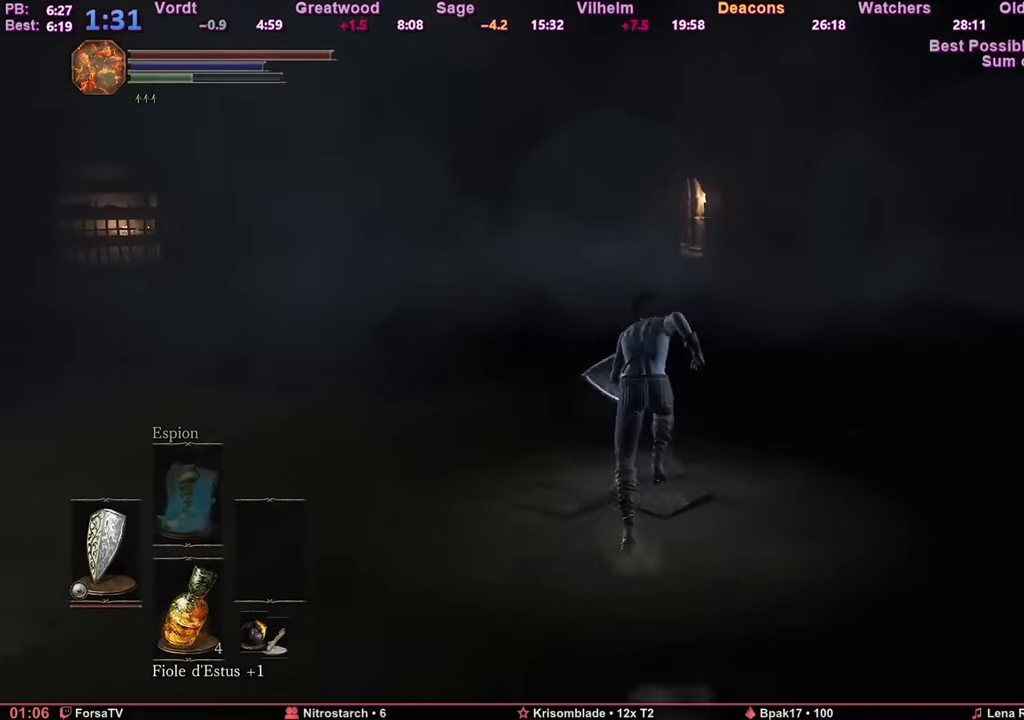
{"keys": ["space", "z"], "mouse": [], "events": []}
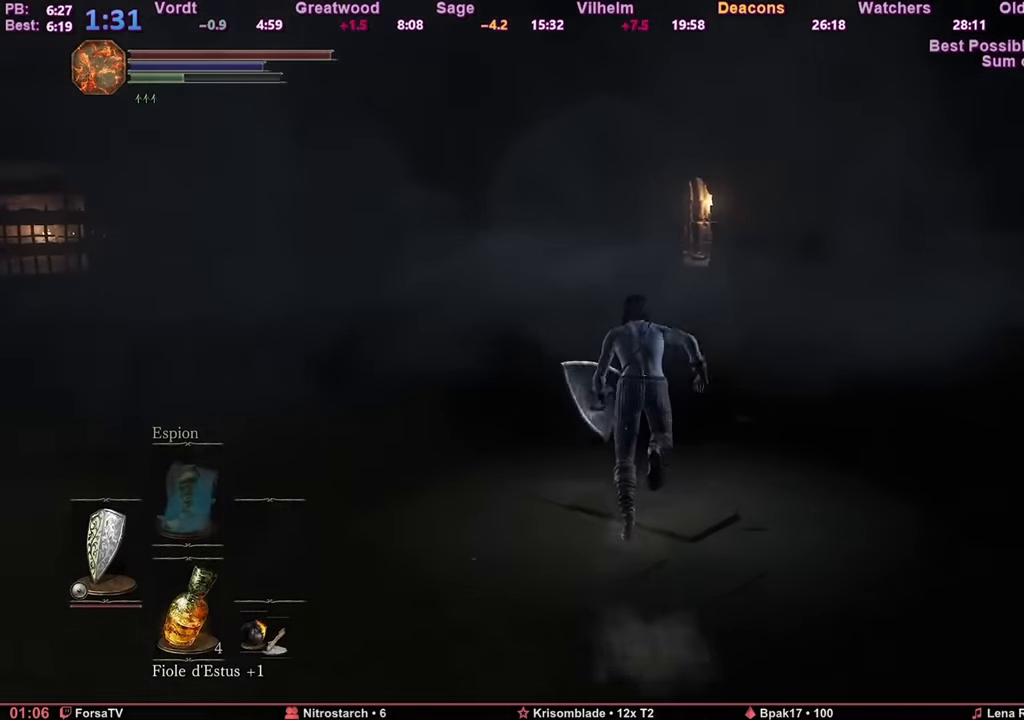
{"keys": ["space", "z"], "mouse": [], "events": []}
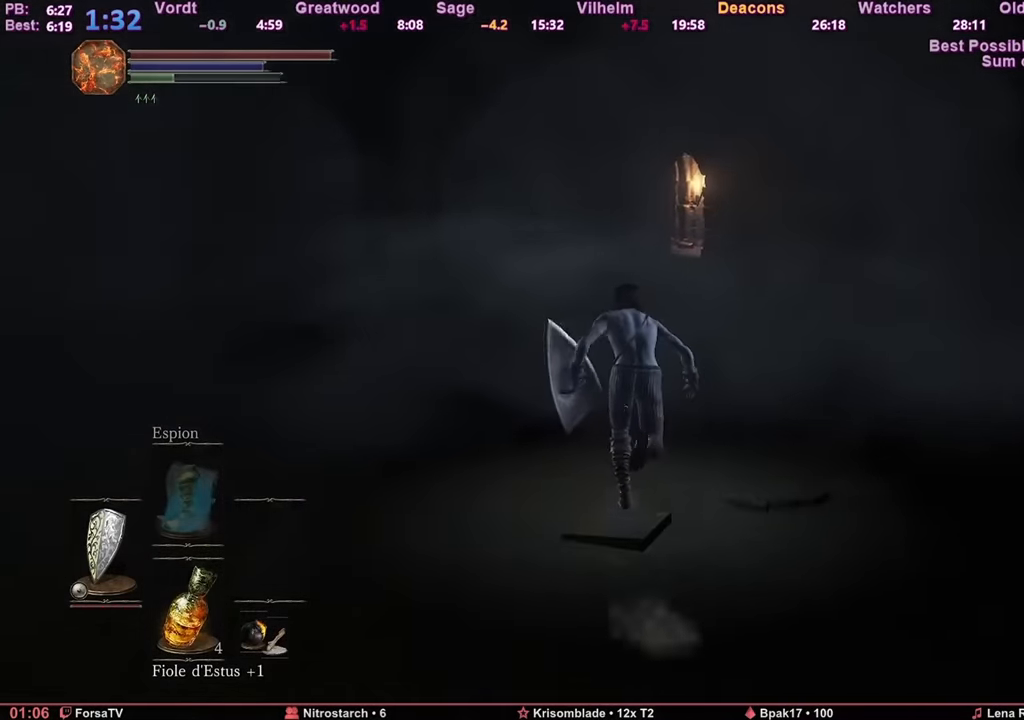
{"keys": ["space", "z"], "mouse": [], "events": []}
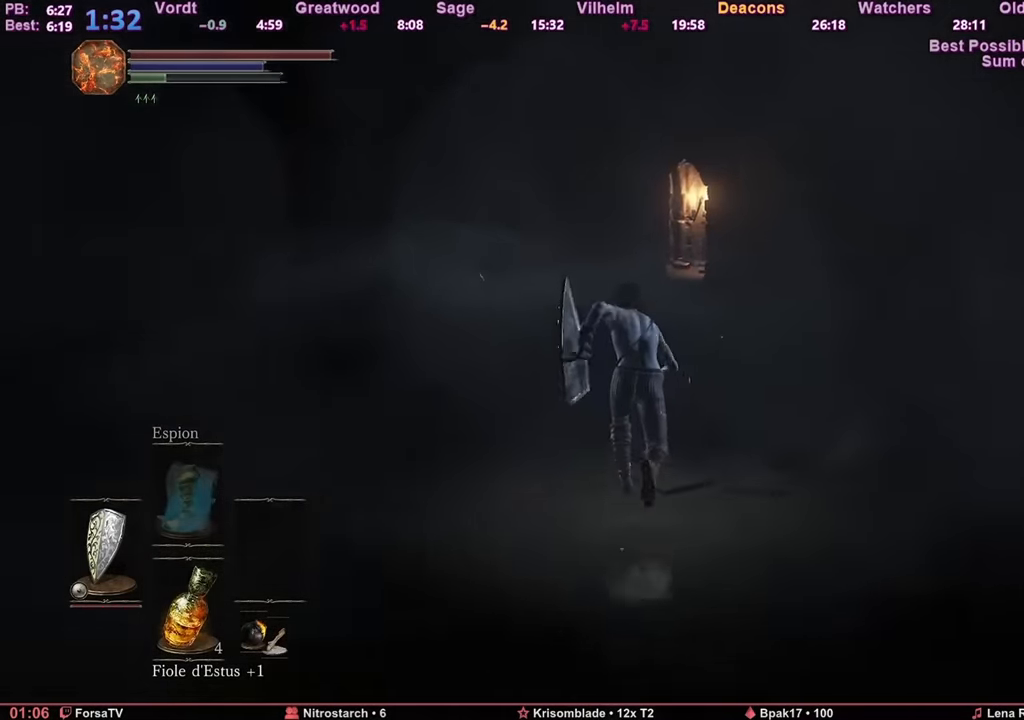
{"keys": ["z"], "mouse": [], "events": [[117, "space", "up"]]}
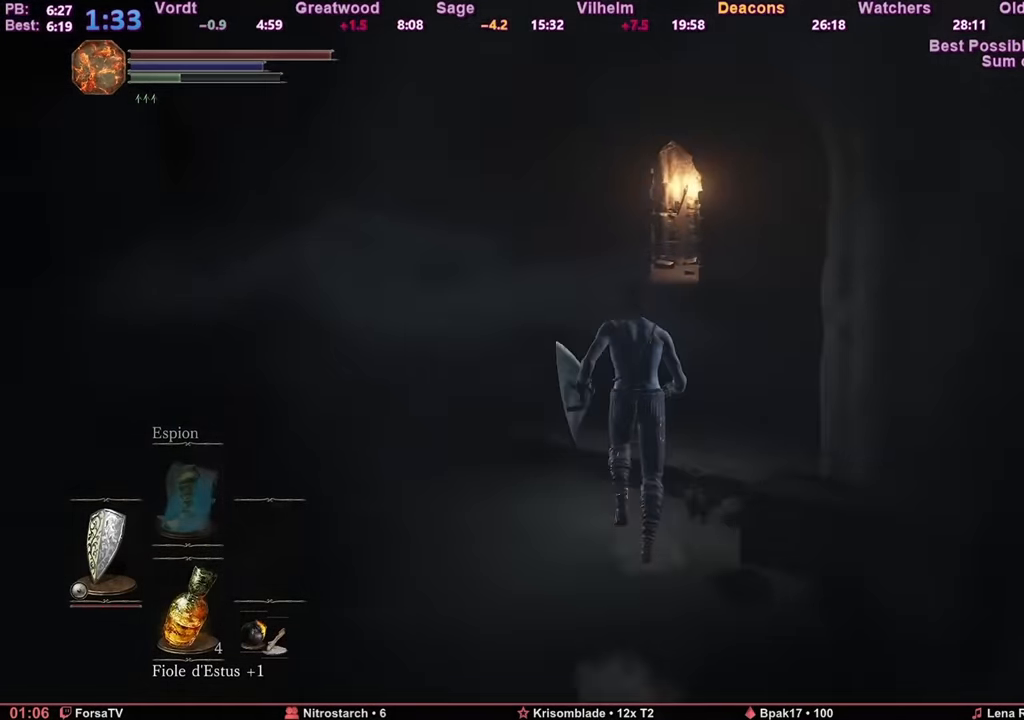
{"keys": ["z"], "mouse": [], "events": []}